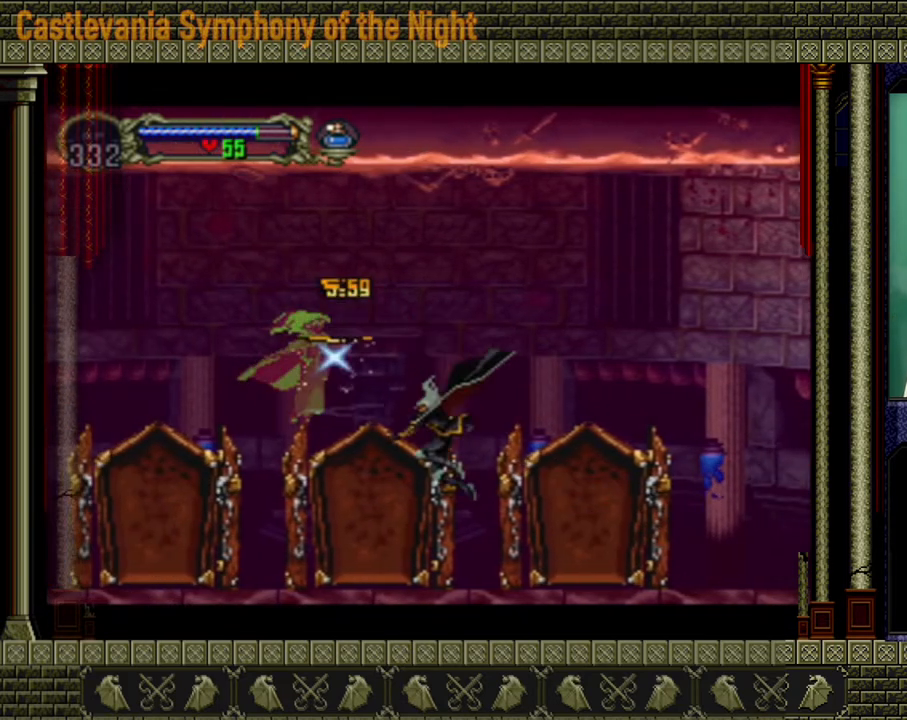
Gameplay with a controller (Xbox layout); each line is a JSON object with the inputs held at the frame after it. "events" lists button and stick changes between this image and that frame as [ms after this image, input, new state], when the widget could be followed in between. Not read: L3 R3.
{"buttons": [], "left_stick": "left", "right_stick": "center", "events": [[120, "left_stick", "left"]]}
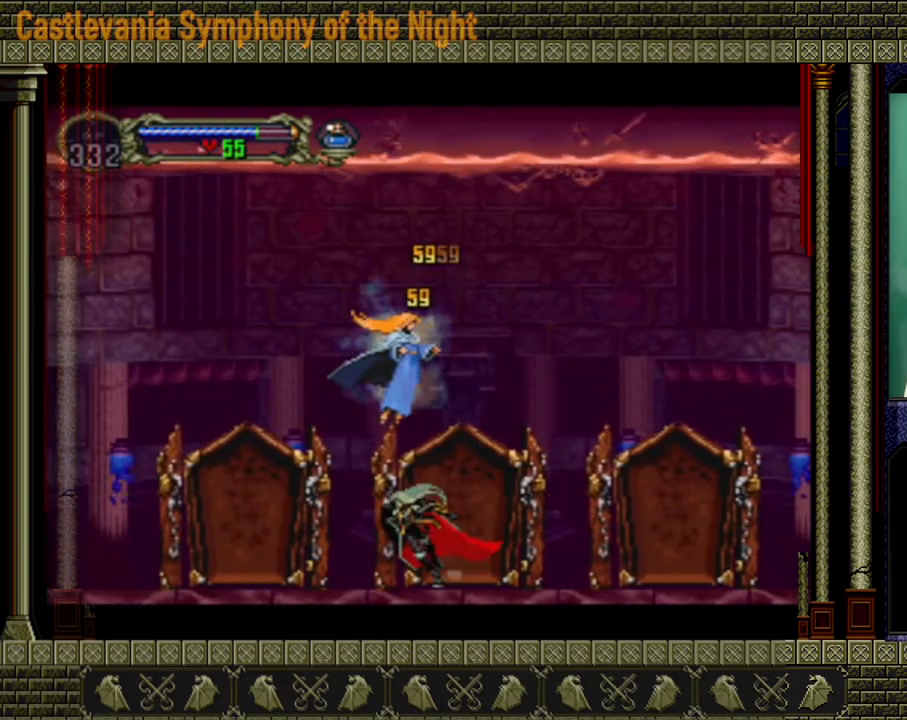
{"buttons": [], "left_stick": "left", "right_stick": "center", "events": []}
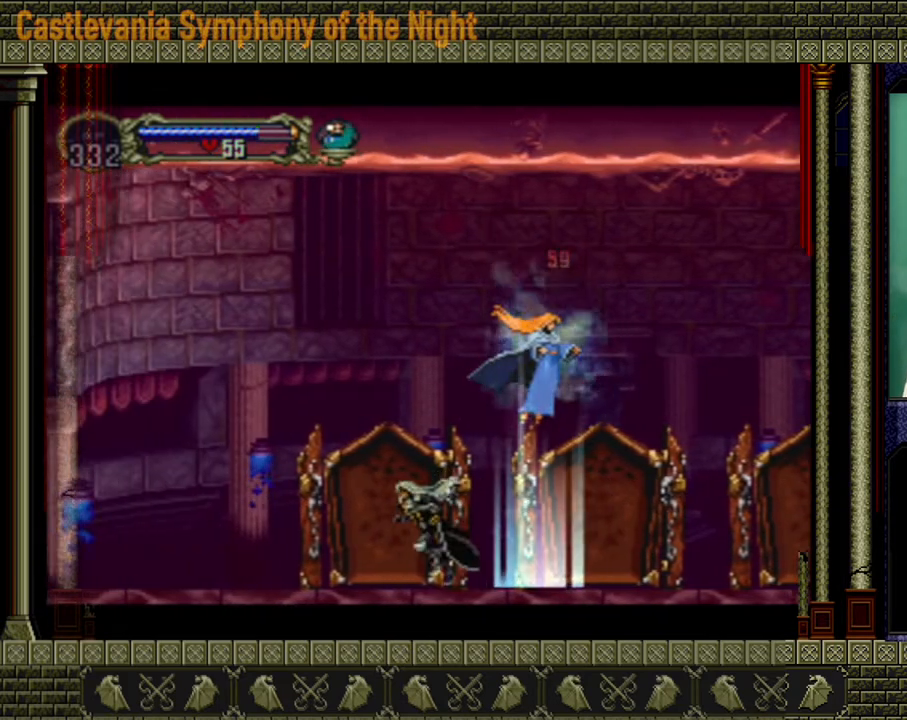
{"buttons": ["A", "X"], "left_stick": "center", "right_stick": "center", "events": [[120, "left_stick", "right"], [240, "left_stick", "center"], [320, "A", "down"], [400, "X", "down"]]}
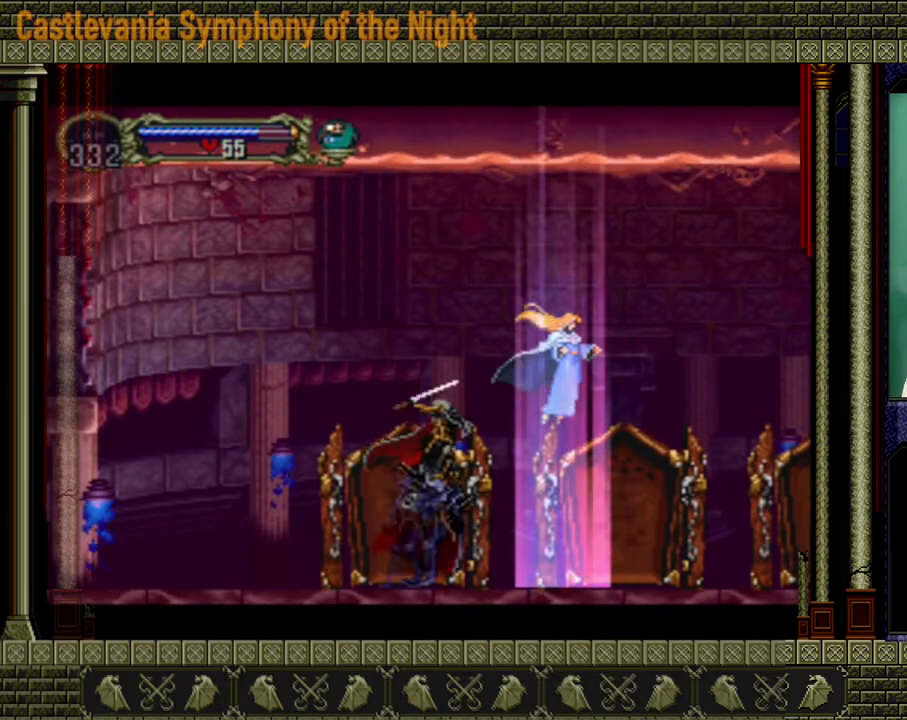
{"buttons": [], "left_stick": "center", "right_stick": "center", "events": [[80, "X", "up"], [240, "A", "up"], [400, "X", "down"], [520, "X", "up"]]}
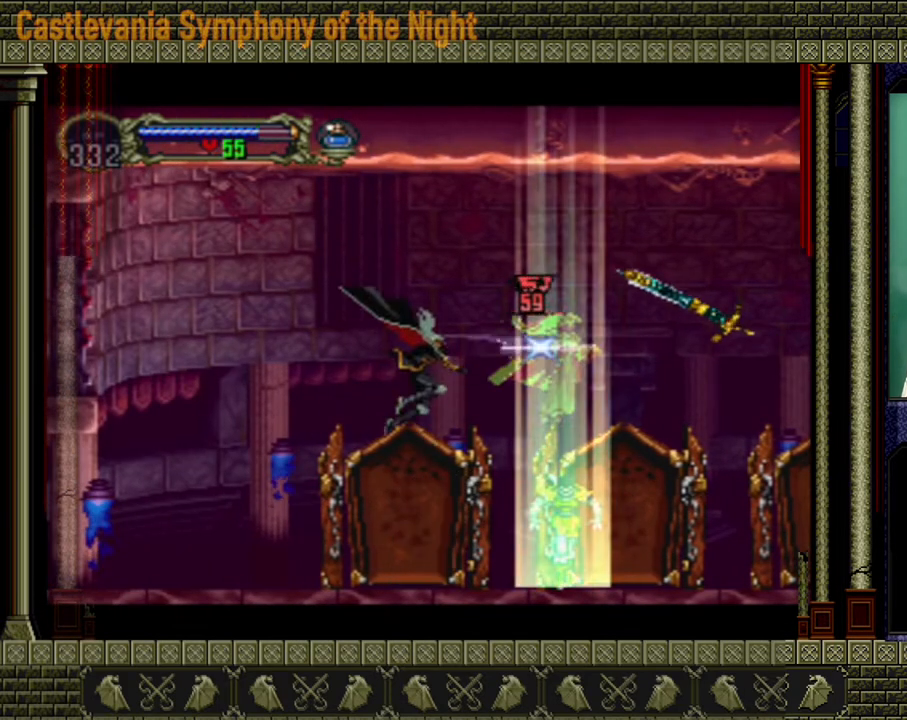
{"buttons": [], "left_stick": "right", "right_stick": "center", "events": [[200, "left_stick", "left"], [400, "left_stick", "right"]]}
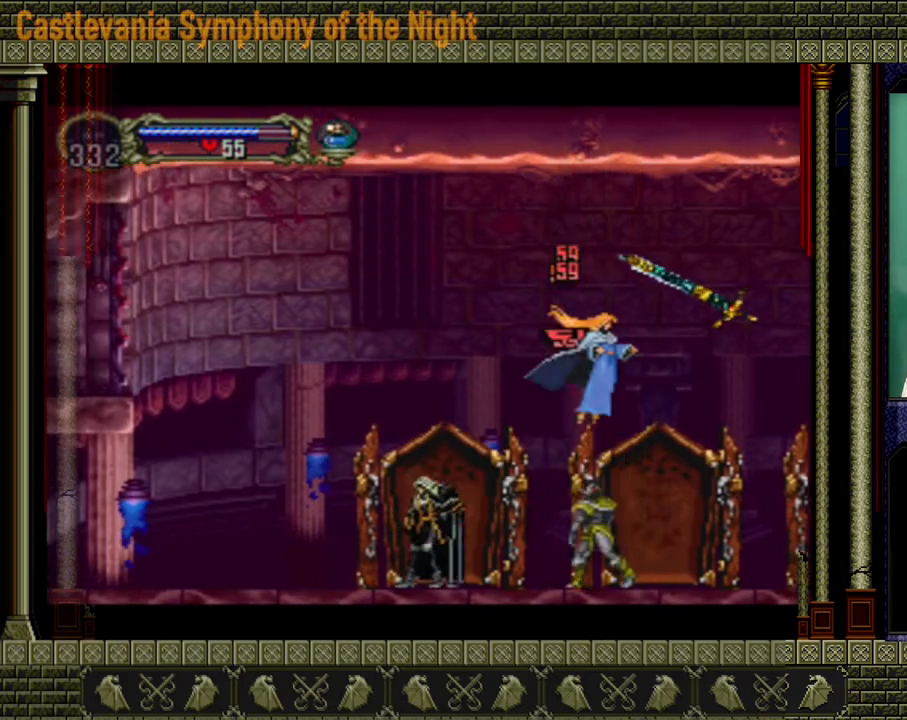
{"buttons": ["X"], "left_stick": "down", "right_stick": "center", "events": [[40, "X", "down"], [40, "left_stick", "center"], [160, "X", "up"], [240, "left_stick", "down"], [480, "X", "down"]]}
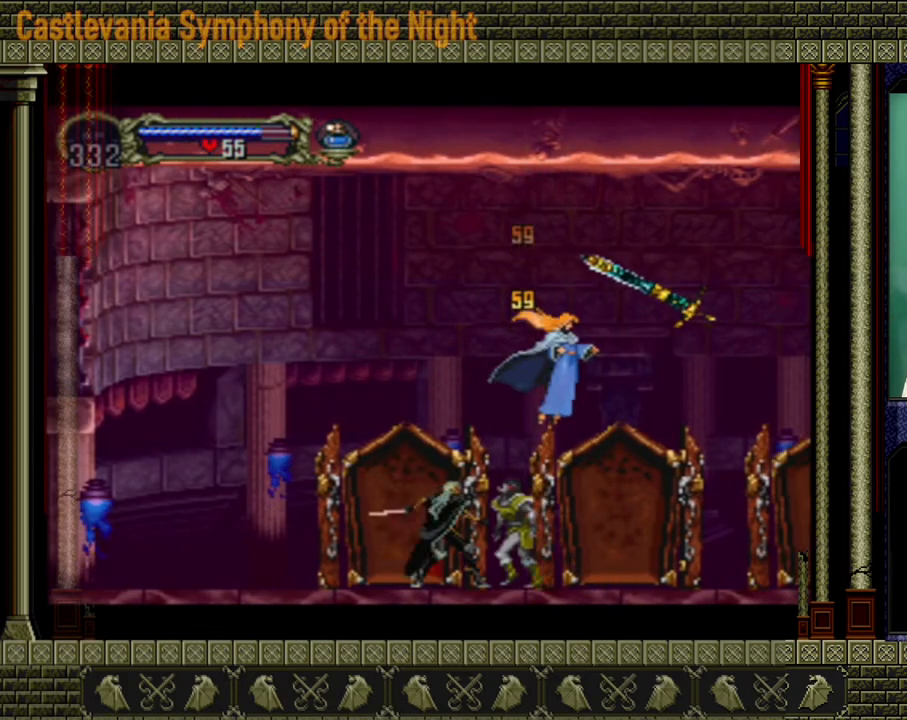
{"buttons": [], "left_stick": "left", "right_stick": "center", "events": [[80, "X", "up"], [120, "X", "down"], [200, "X", "up"], [320, "X", "down"], [440, "X", "up"], [480, "left_stick", "left"]]}
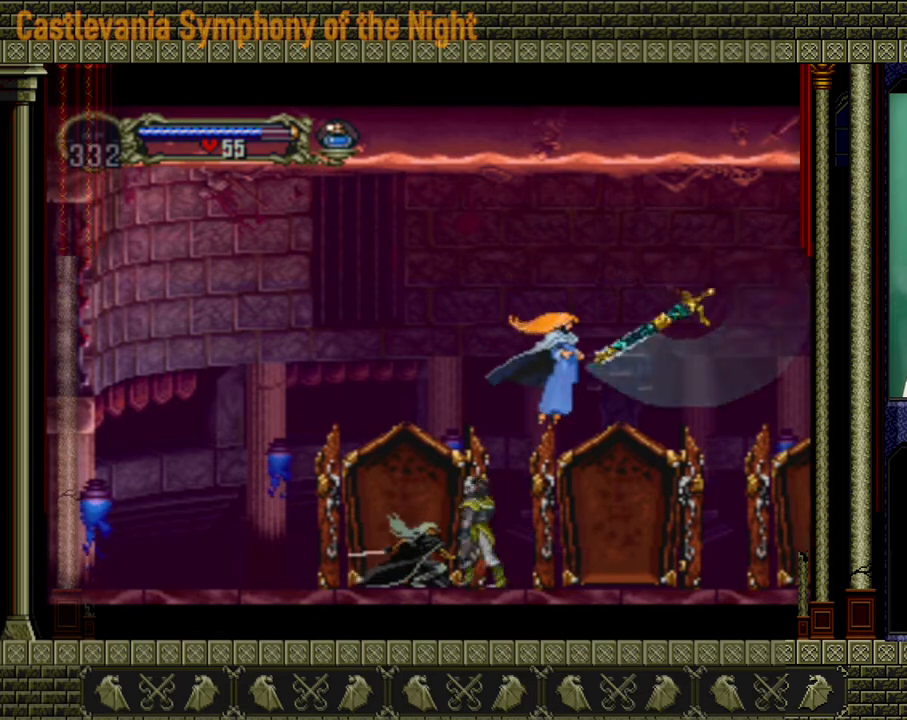
{"buttons": [], "left_stick": "left", "right_stick": "center", "events": []}
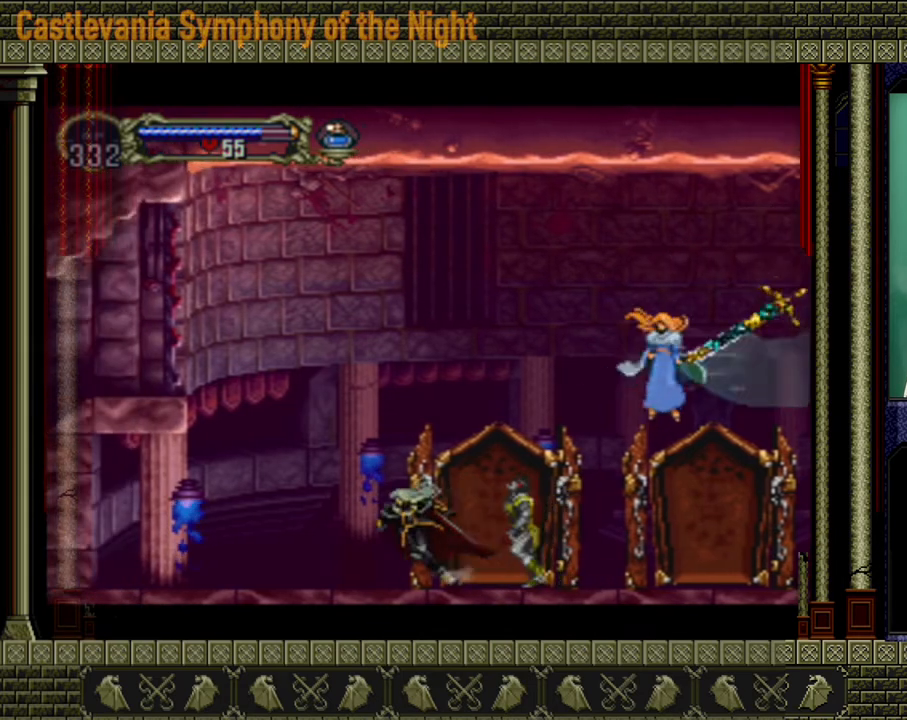
{"buttons": [], "left_stick": "right", "right_stick": "center", "events": [[400, "left_stick", "right"]]}
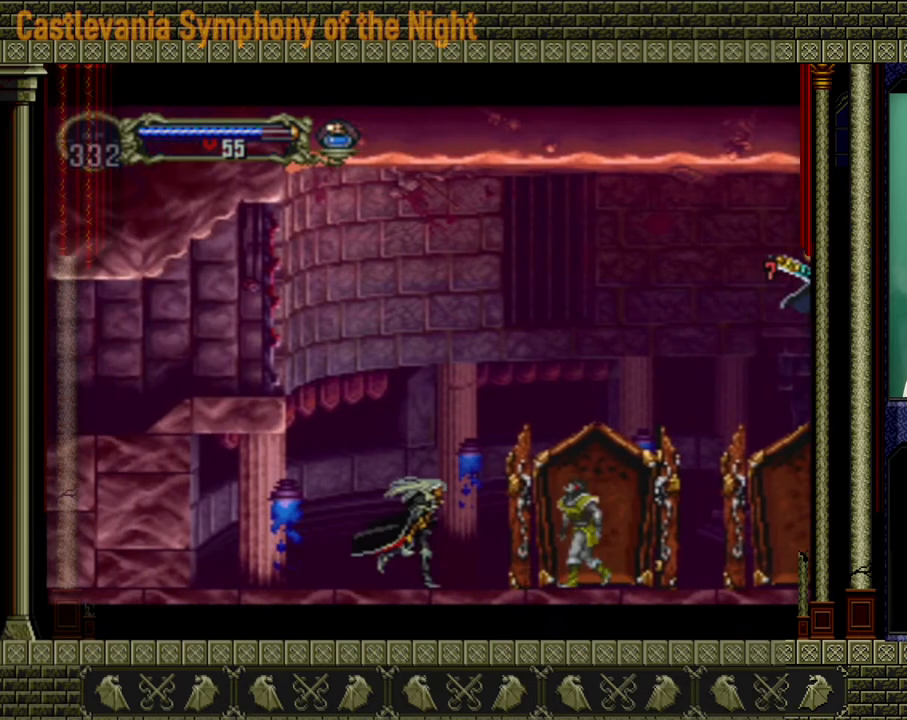
{"buttons": [], "left_stick": "down", "right_stick": "center", "events": [[40, "X", "down"], [80, "left_stick", "down"], [120, "X", "up"], [440, "X", "down"], [520, "X", "up"]]}
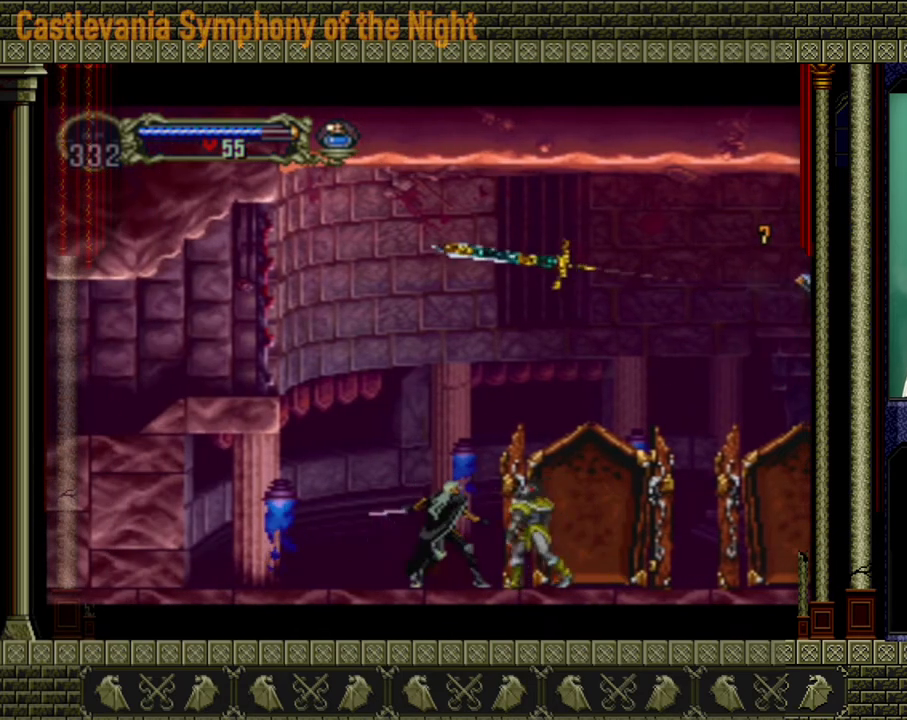
{"buttons": ["A"], "left_stick": "up-right", "right_stick": "center", "events": [[120, "left_stick", "up-left"], [440, "A", "down"], [480, "left_stick", "up-right"]]}
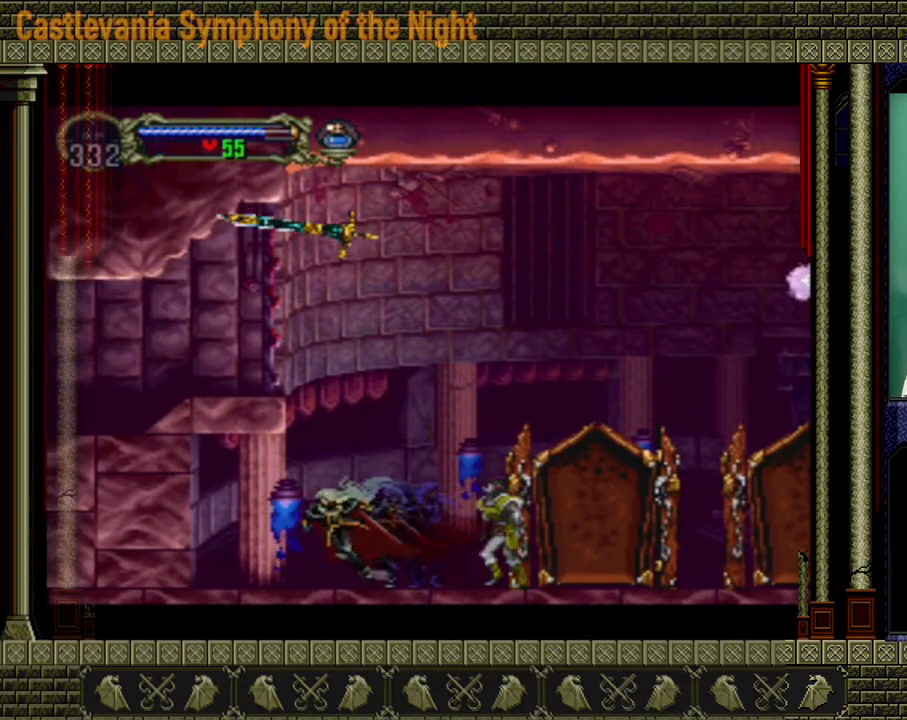
{"buttons": ["A"], "left_stick": "right", "right_stick": "center", "events": [[120, "left_stick", "right"], [280, "A", "up"], [400, "A", "down"]]}
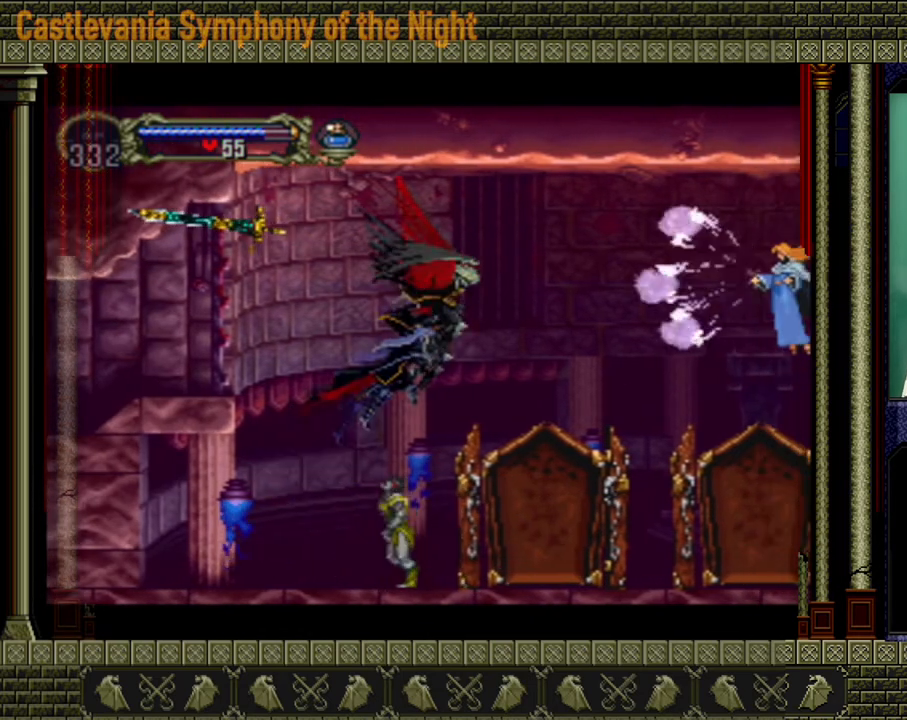
{"buttons": [], "left_stick": "right", "right_stick": "center", "events": [[80, "A", "up"], [320, "left_stick", "left"], [480, "left_stick", "right"]]}
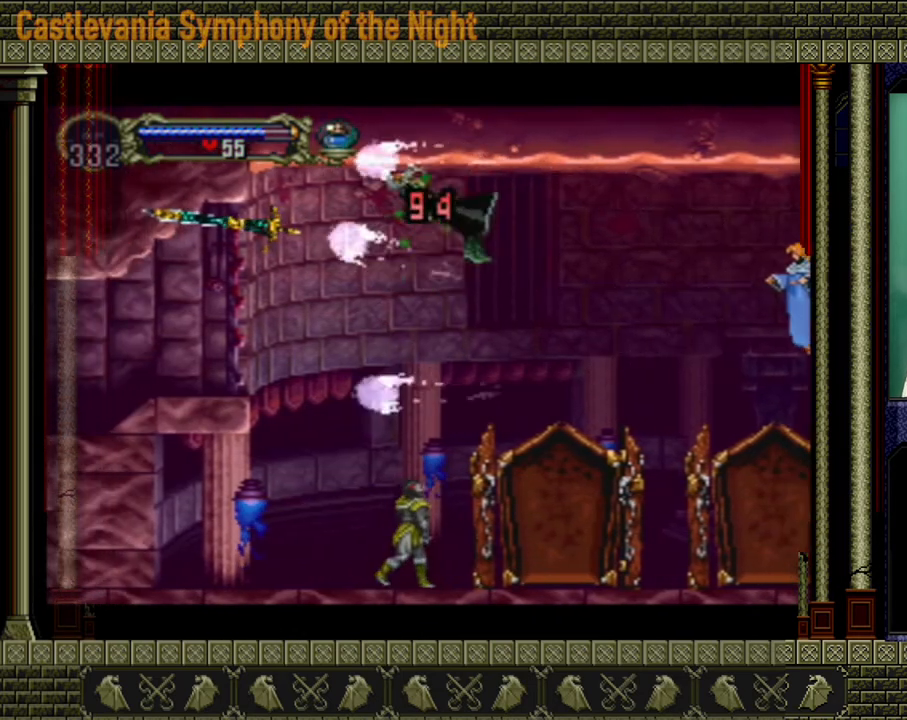
{"buttons": [], "left_stick": "center", "right_stick": "center", "events": [[240, "left_stick", "center"]]}
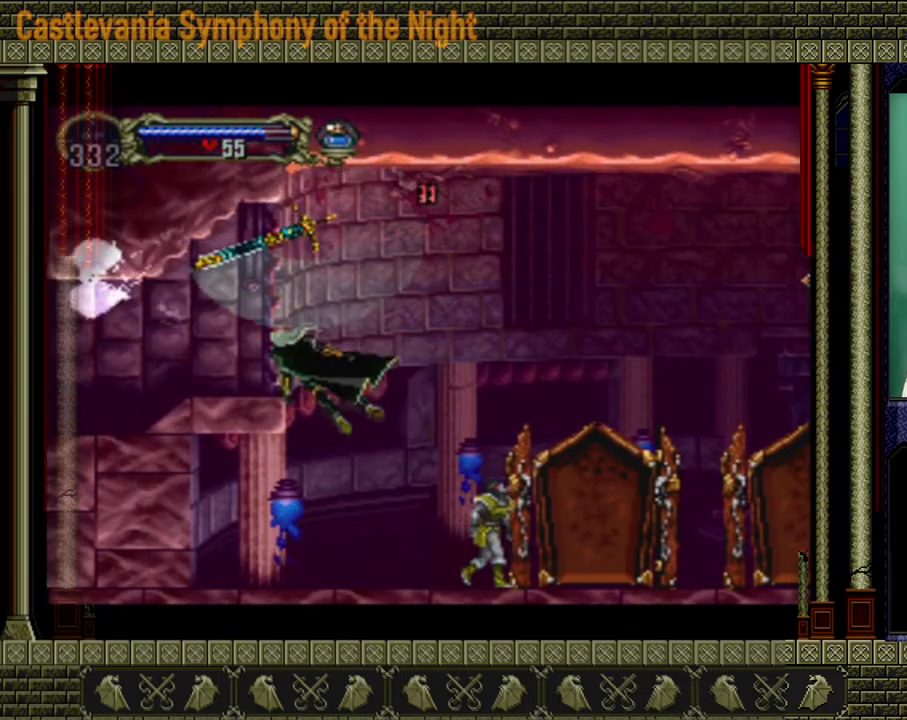
{"buttons": [], "left_stick": "right", "right_stick": "center", "events": [[40, "left_stick", "right"]]}
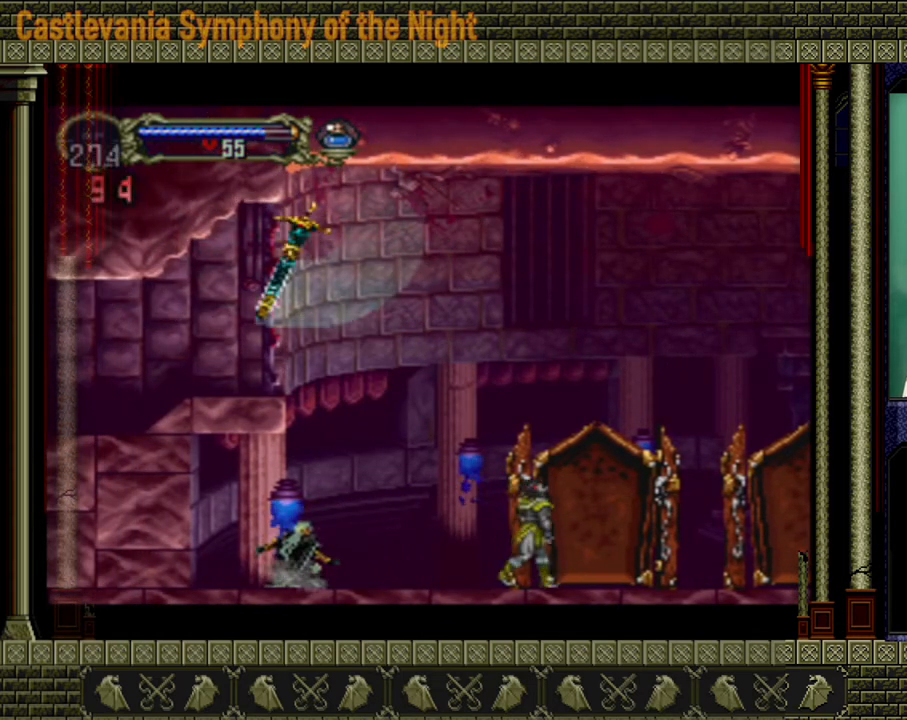
{"buttons": ["A"], "left_stick": "up-right", "right_stick": "center", "events": [[440, "A", "down"], [480, "left_stick", "up-right"]]}
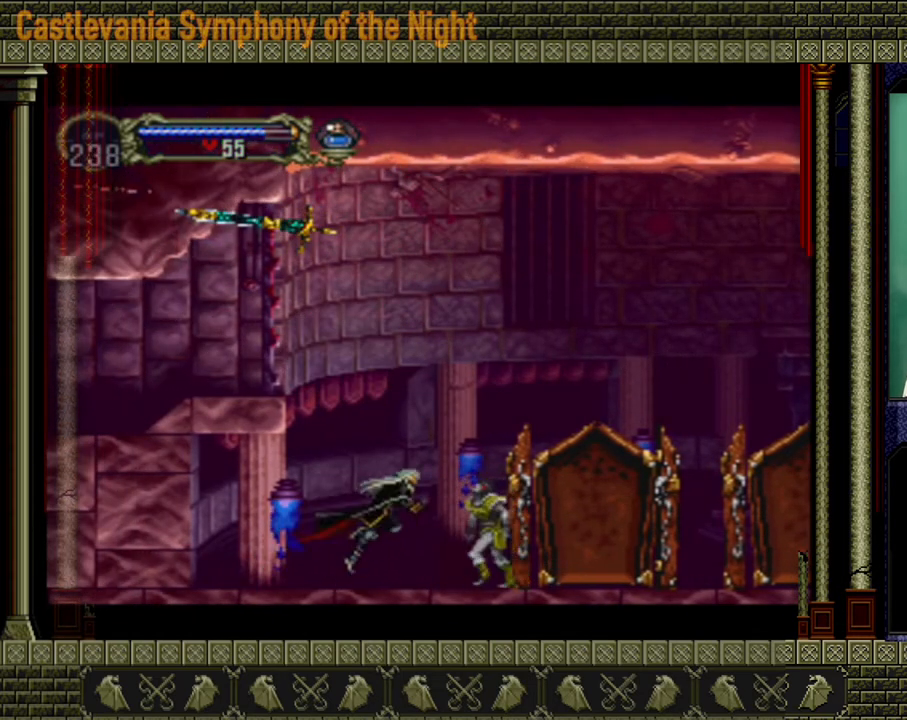
{"buttons": [], "left_stick": "right", "right_stick": "center", "events": [[200, "left_stick", "right"], [240, "A", "up"], [280, "A", "down"], [400, "A", "up"]]}
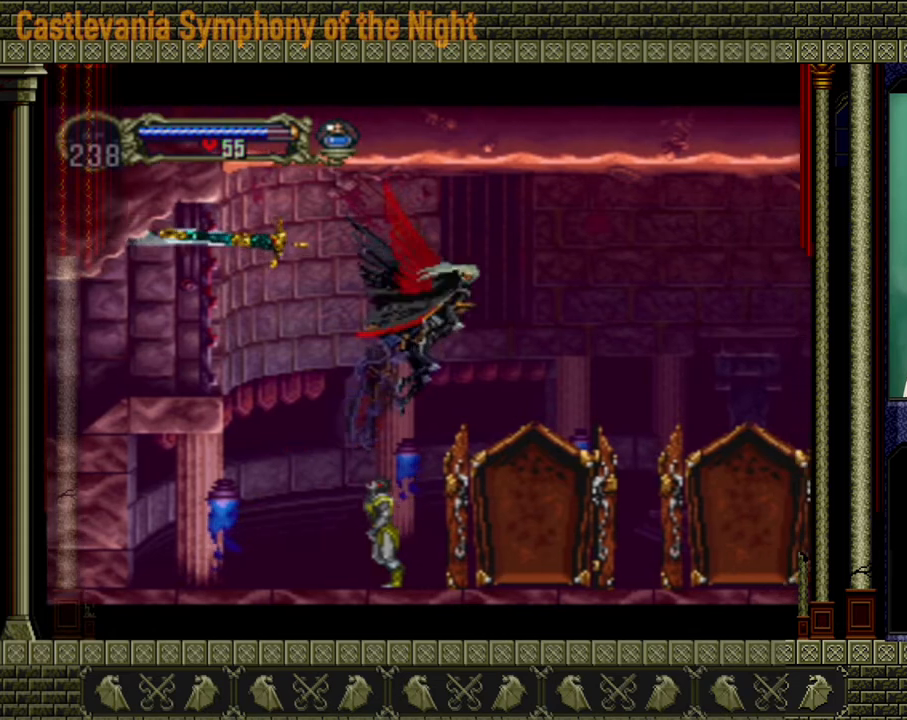
{"buttons": [], "left_stick": "right", "right_stick": "center", "events": [[40, "A", "down"], [80, "left_stick", "down-right"], [160, "A", "up"], [360, "left_stick", "right"]]}
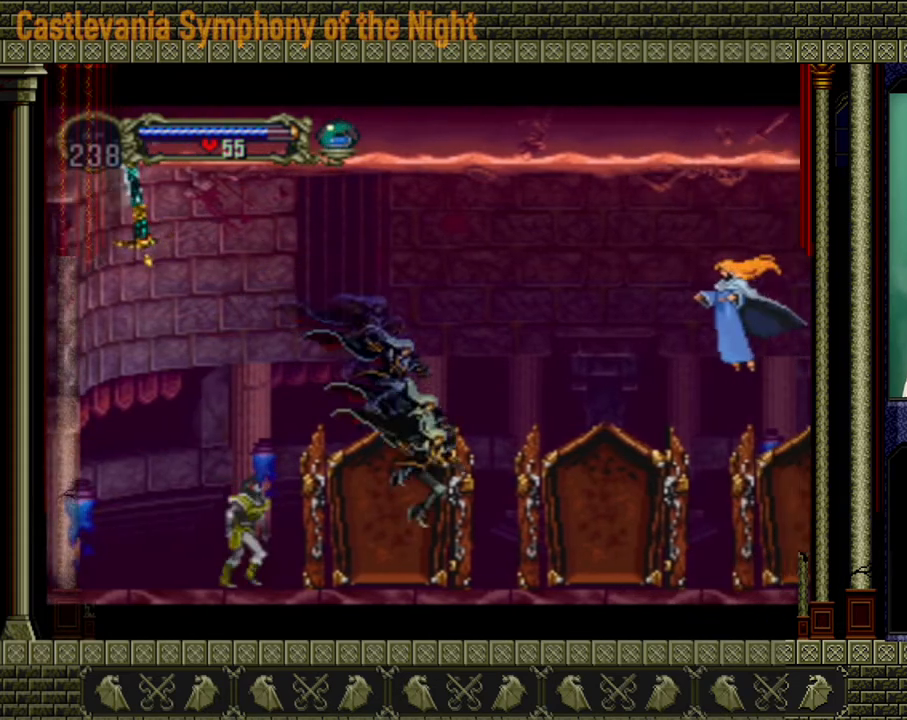
{"buttons": [], "left_stick": "right", "right_stick": "center", "events": []}
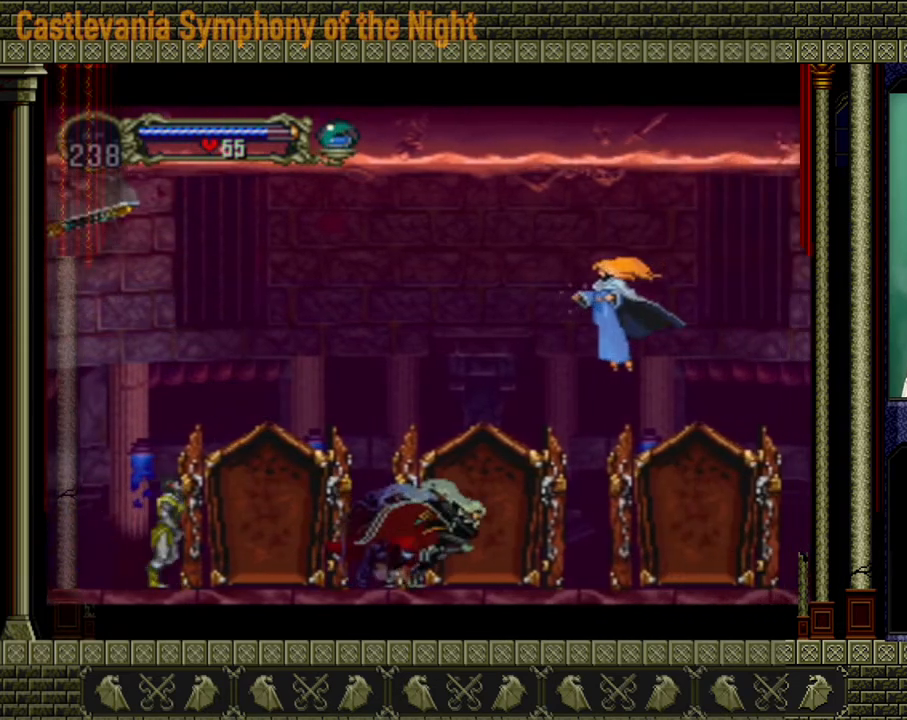
{"buttons": [], "left_stick": "right", "right_stick": "center", "events": []}
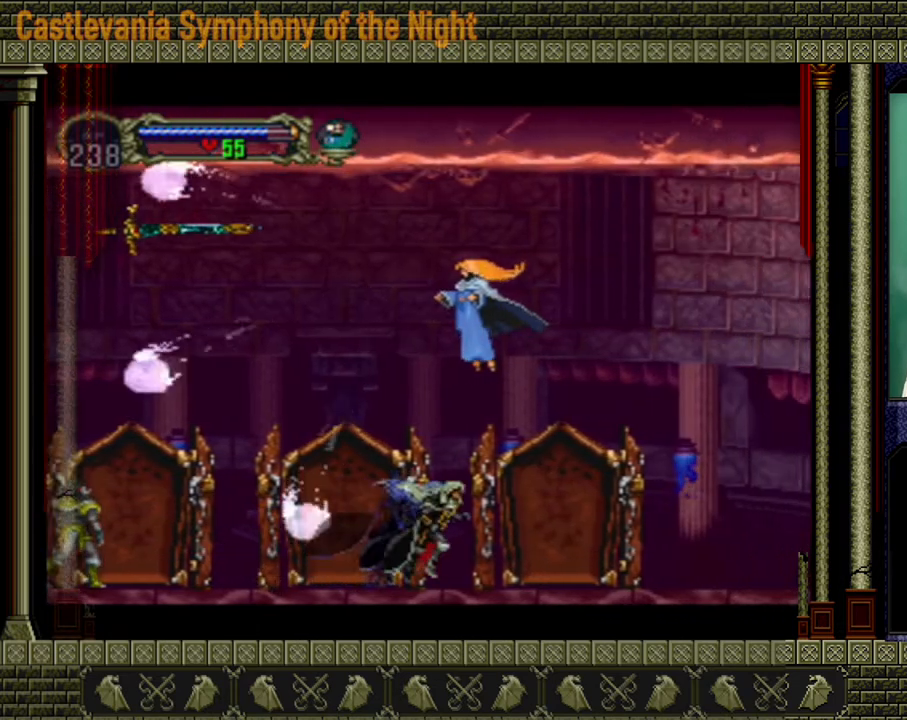
{"buttons": [], "left_stick": "down-left", "right_stick": "center", "events": [[120, "left_stick", "left"], [320, "left_stick", "up-right"], [400, "left_stick", "down-right"], [480, "left_stick", "down-left"]]}
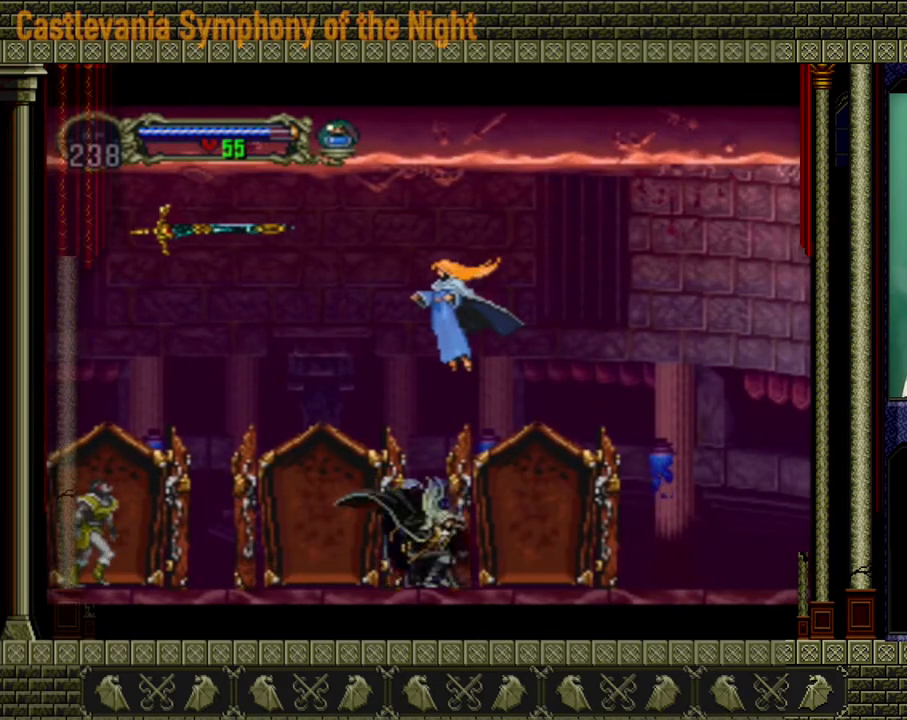
{"buttons": [], "left_stick": "center", "right_stick": "center", "events": [[160, "left_stick", "right"], [200, "X", "down"], [280, "left_stick", "center"], [320, "X", "up"]]}
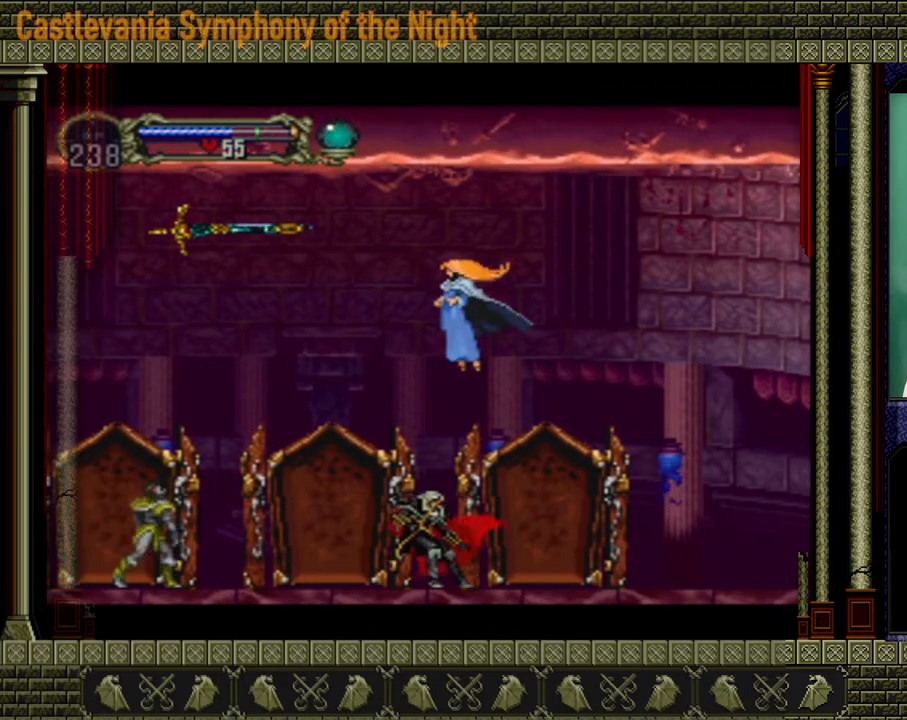
{"buttons": [], "left_stick": "center", "right_stick": "center", "events": []}
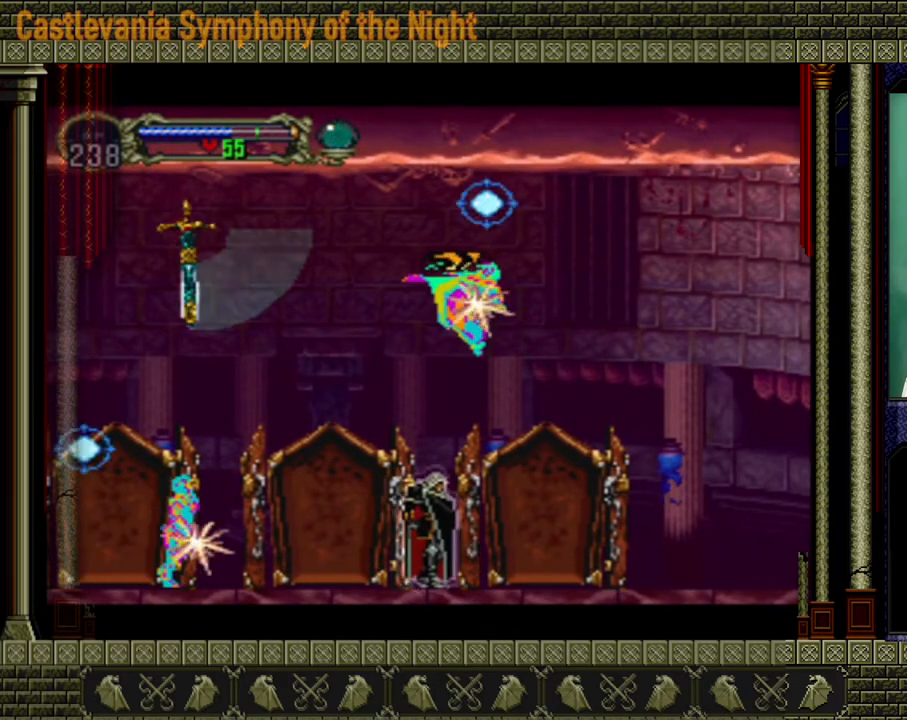
{"buttons": [], "left_stick": "right", "right_stick": "center", "events": [[440, "left_stick", "right"]]}
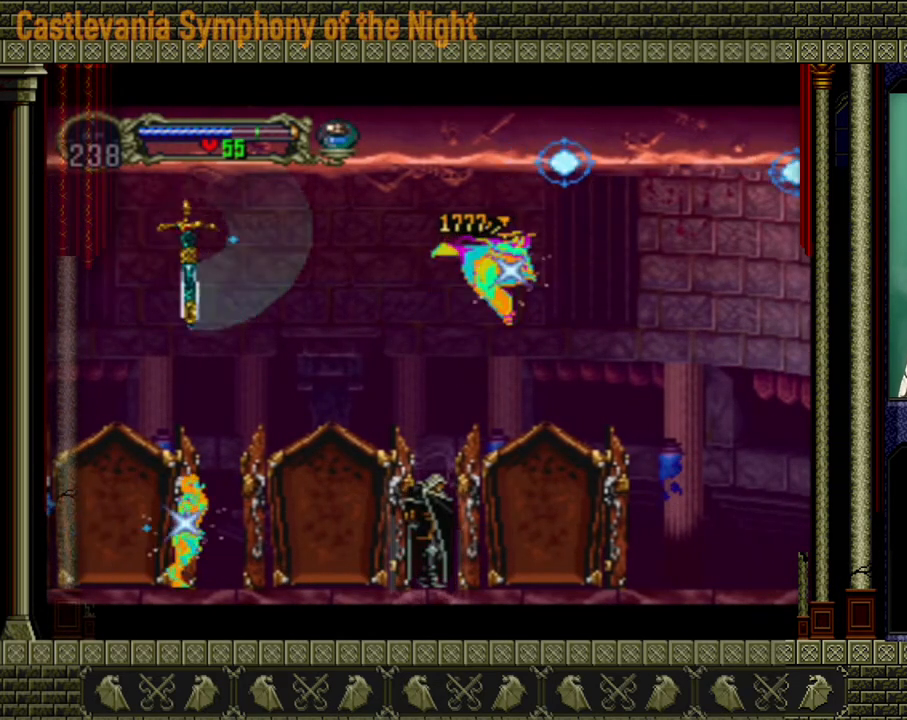
{"buttons": [], "left_stick": "right", "right_stick": "center", "events": []}
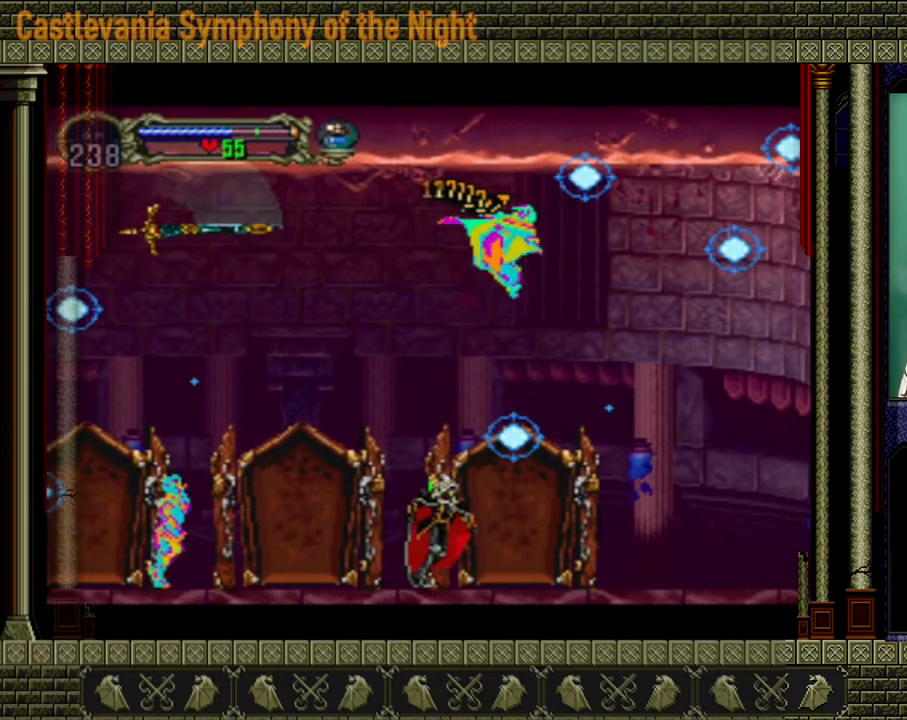
{"buttons": [], "left_stick": "right", "right_stick": "center", "events": []}
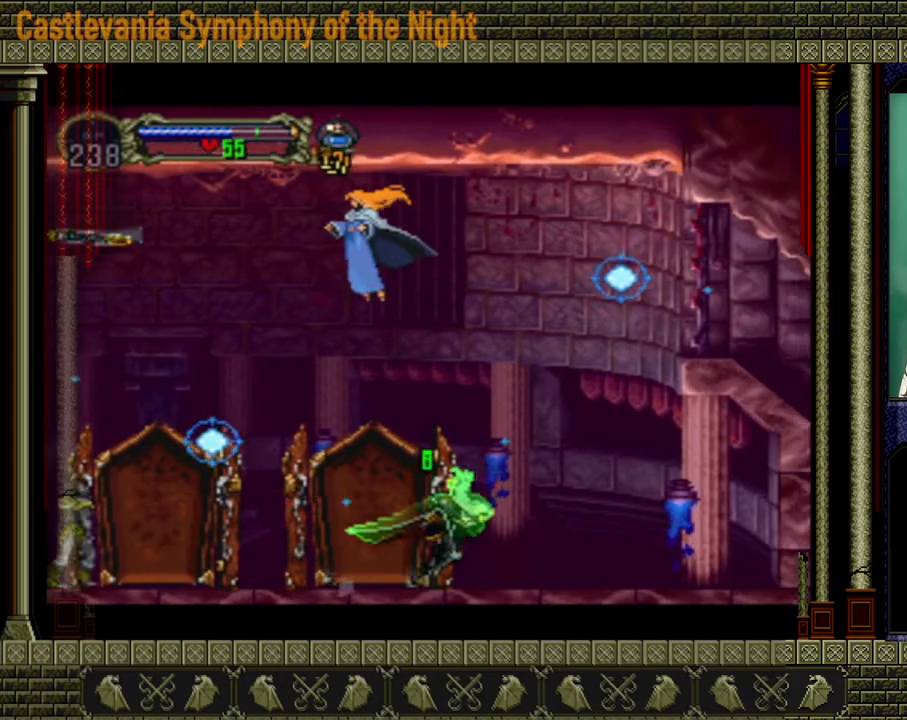
{"buttons": ["A"], "left_stick": "up-left", "right_stick": "center", "events": [[160, "A", "down"], [400, "A", "up"], [400, "left_stick", "up-left"], [480, "A", "down"]]}
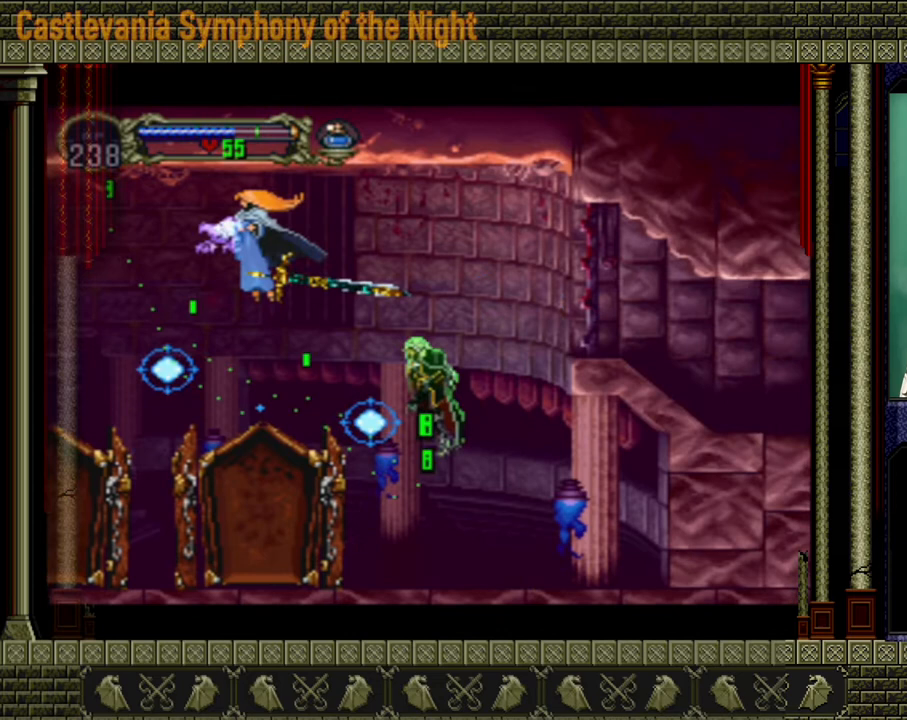
{"buttons": ["A", "X"], "left_stick": "center", "right_stick": "center", "events": [[40, "left_stick", "center"], [120, "X", "down"], [280, "X", "up"], [440, "X", "down"]]}
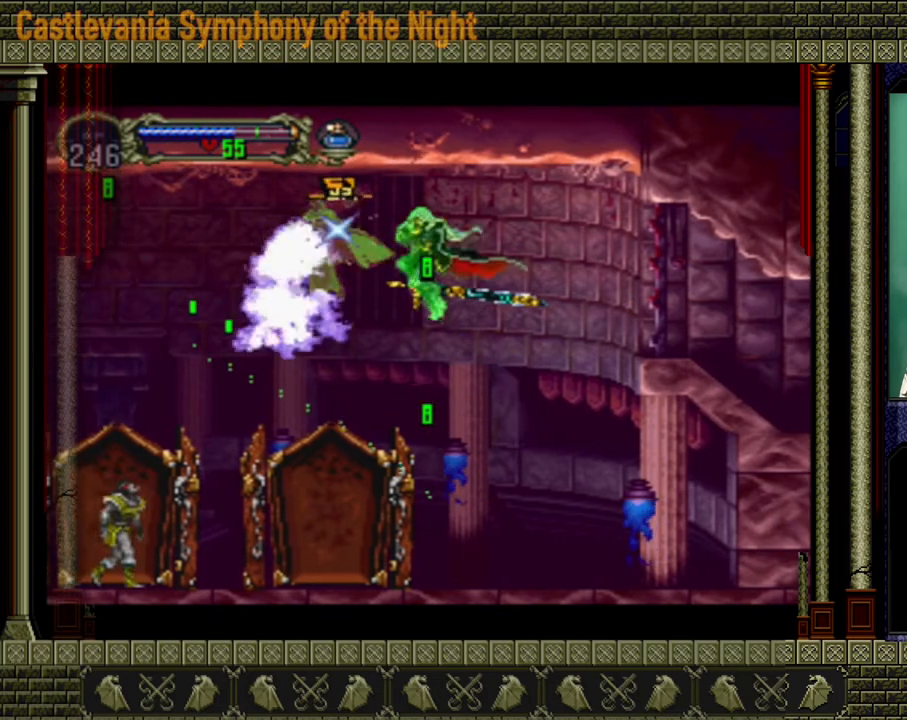
{"buttons": [], "left_stick": "right", "right_stick": "center", "events": [[80, "X", "up"], [120, "X", "down"], [200, "left_stick", "right"], [280, "X", "up"], [360, "A", "up"]]}